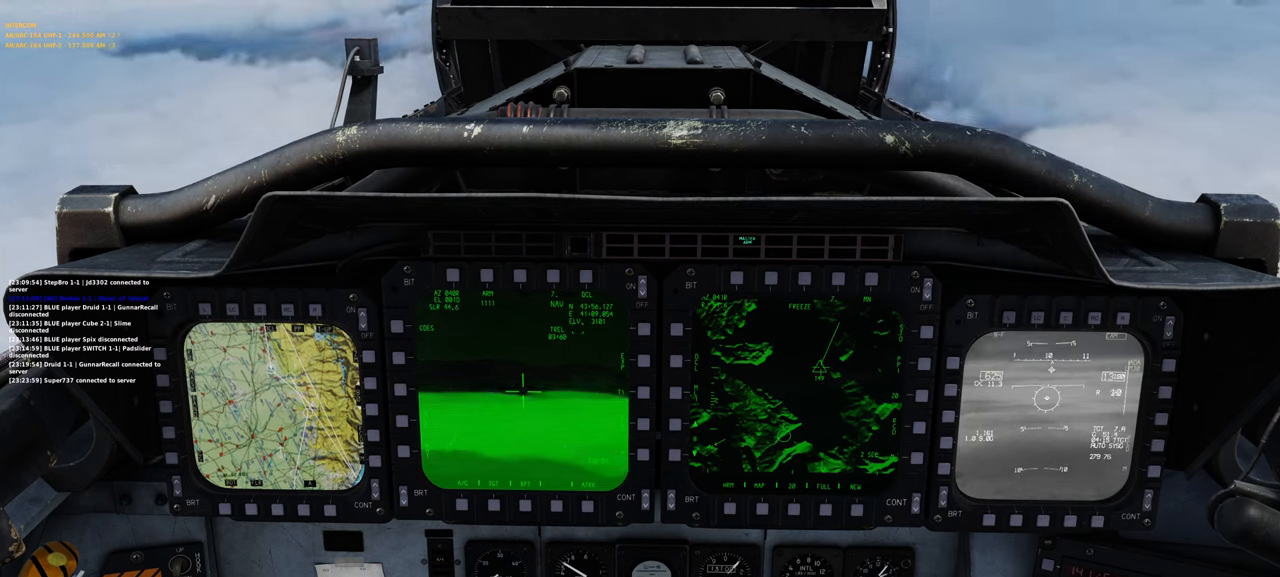
Gameplay with a controller (Xbox layout); each line is a JSON object with the inputs held at the frame after it. "events" lists button and stick changes between this image and that frame as [ms after this image, input, new state], when the widget could be followed in between.
{"buttons": ["R1"], "left_stick": "center", "right_stick": "center", "events": [[383, "R1", "down"]]}
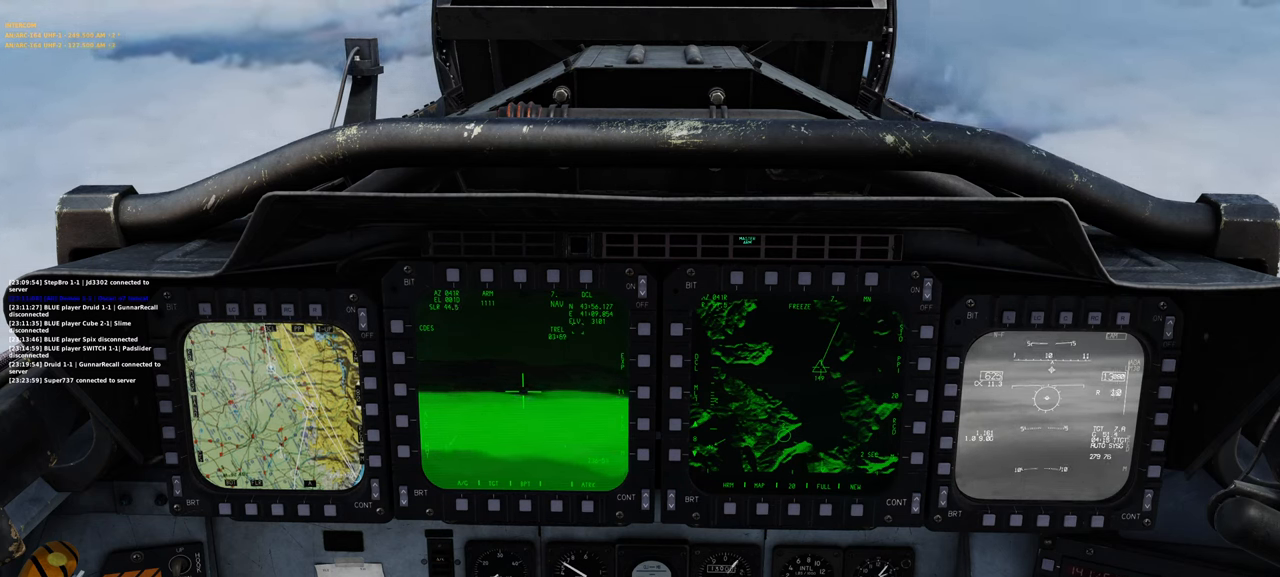
{"buttons": [], "left_stick": "center", "right_stick": "right", "events": [[67, "R3", "down"], [183, "R3", "up"], [250, "R1", "up"], [283, "right_stick", "right"]]}
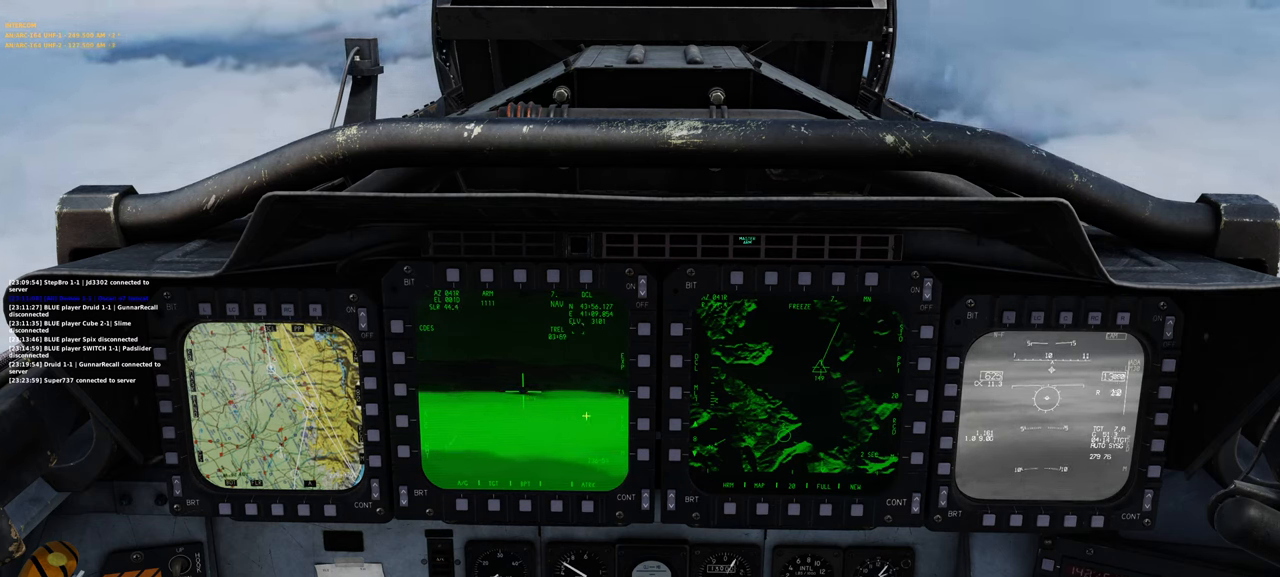
{"buttons": [], "left_stick": "center", "right_stick": "center", "events": [[450, "right_stick", "center"]]}
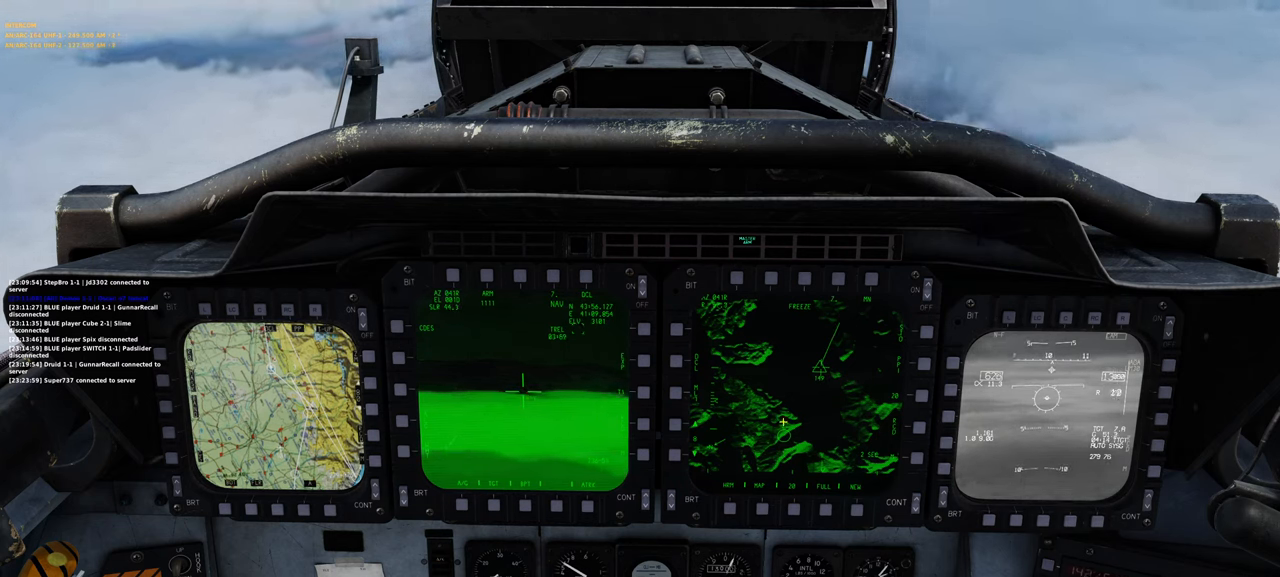
{"buttons": [], "left_stick": "center", "right_stick": "up-right", "events": [[483, "right_stick", "up-right"]]}
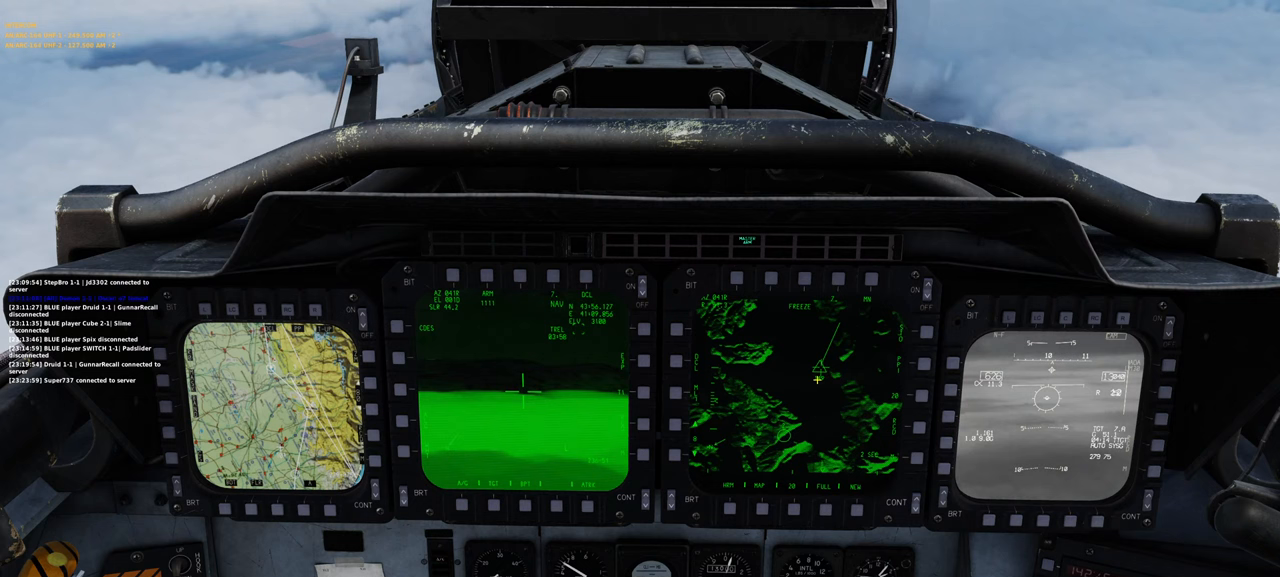
{"buttons": [], "left_stick": "center", "right_stick": "center", "events": [[183, "right_stick", "center"]]}